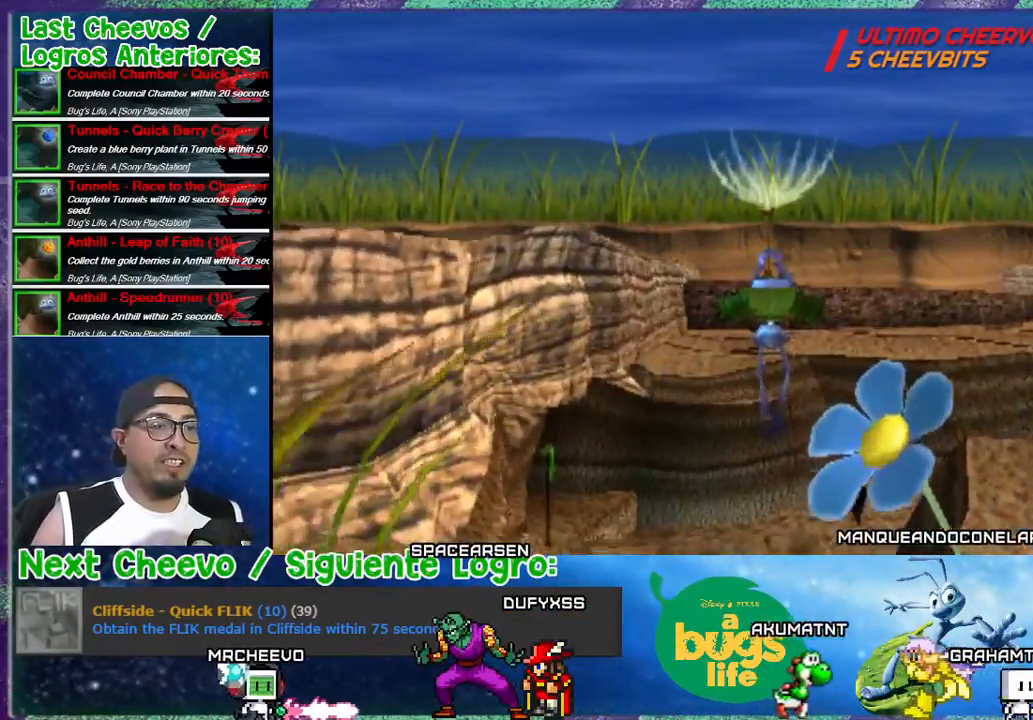
Gameplay with a controller (PlayStation layout); each line is a JSON object with the inputs held at the frame after it. "events" lists button and stick changes between this image and that frame as [ms after this image, input, new state], when the widget could be followed in between. Not read: left_stick right_stick.
{"buttons": ["DPAD_UP"], "events": []}
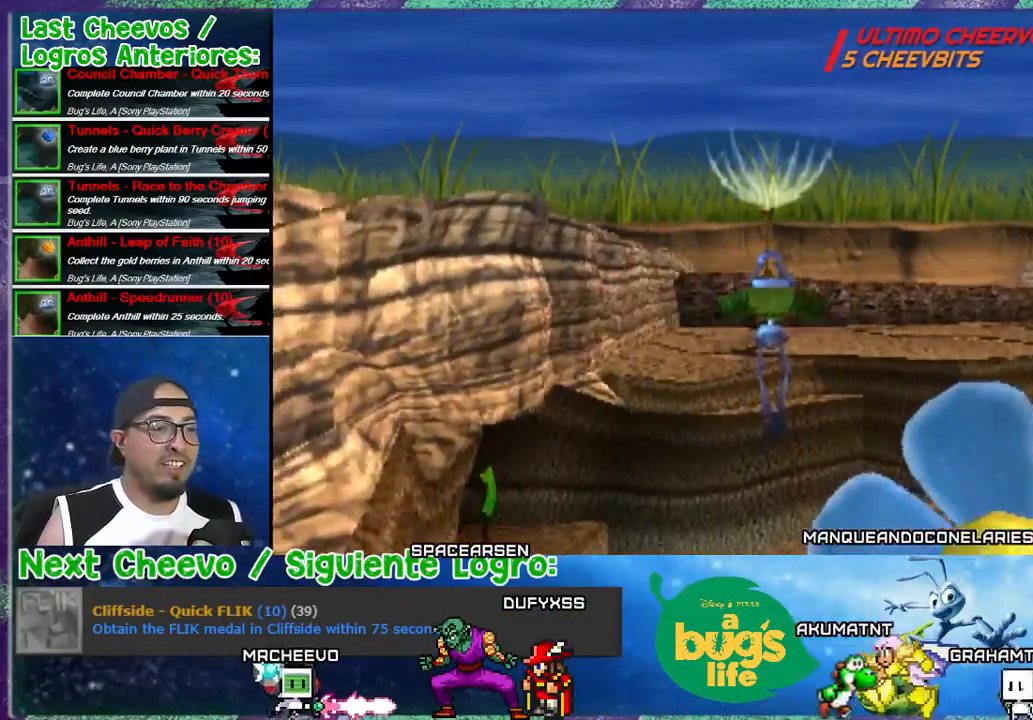
{"buttons": ["DPAD_UP"], "events": [[33, "DPAD_LEFT", "down"], [100, "DPAD_LEFT", "up"]]}
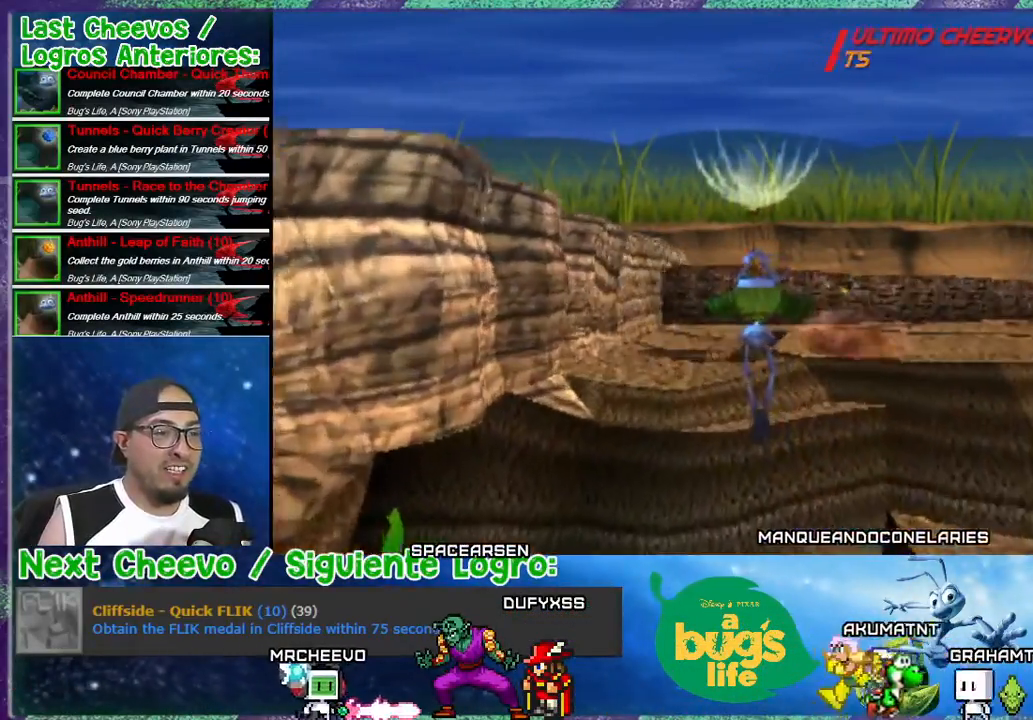
{"buttons": ["DPAD_UP", "DPAD_LEFT"], "events": [[467, "DPAD_LEFT", "down"]]}
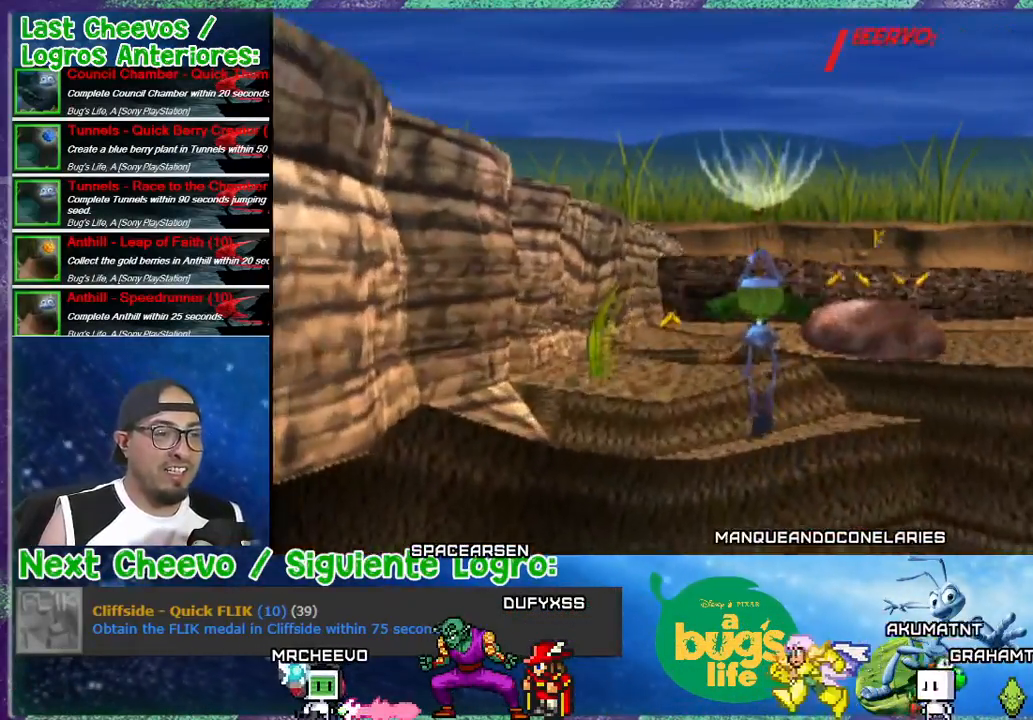
{"buttons": ["DPAD_UP"], "events": [[100, "DPAD_LEFT", "up"]]}
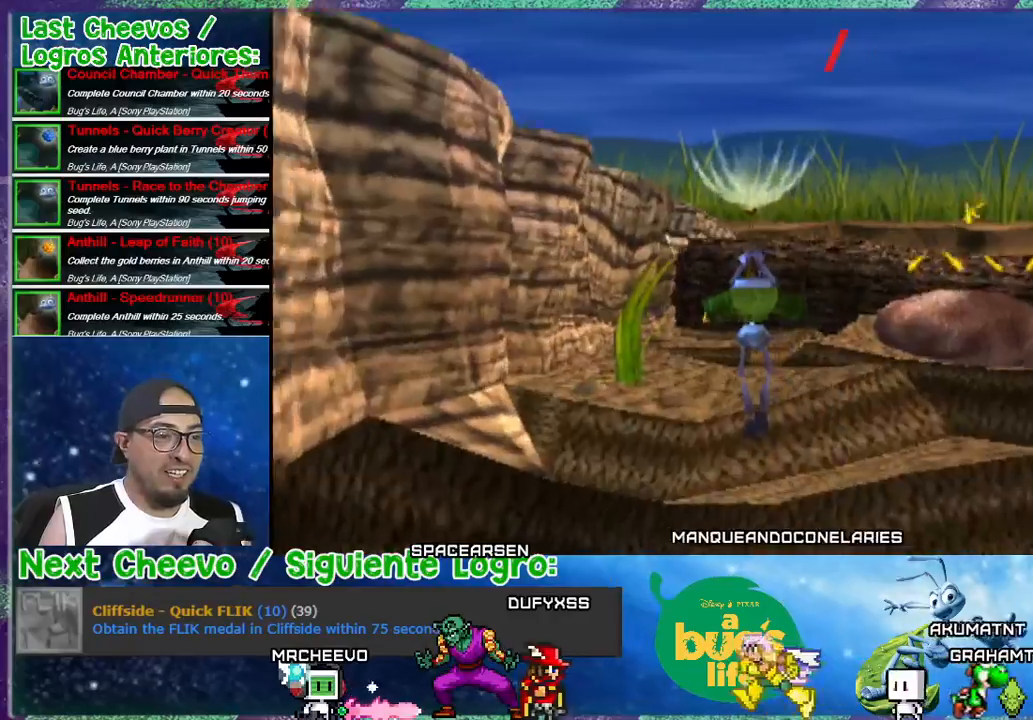
{"buttons": ["DPAD_UP"], "events": []}
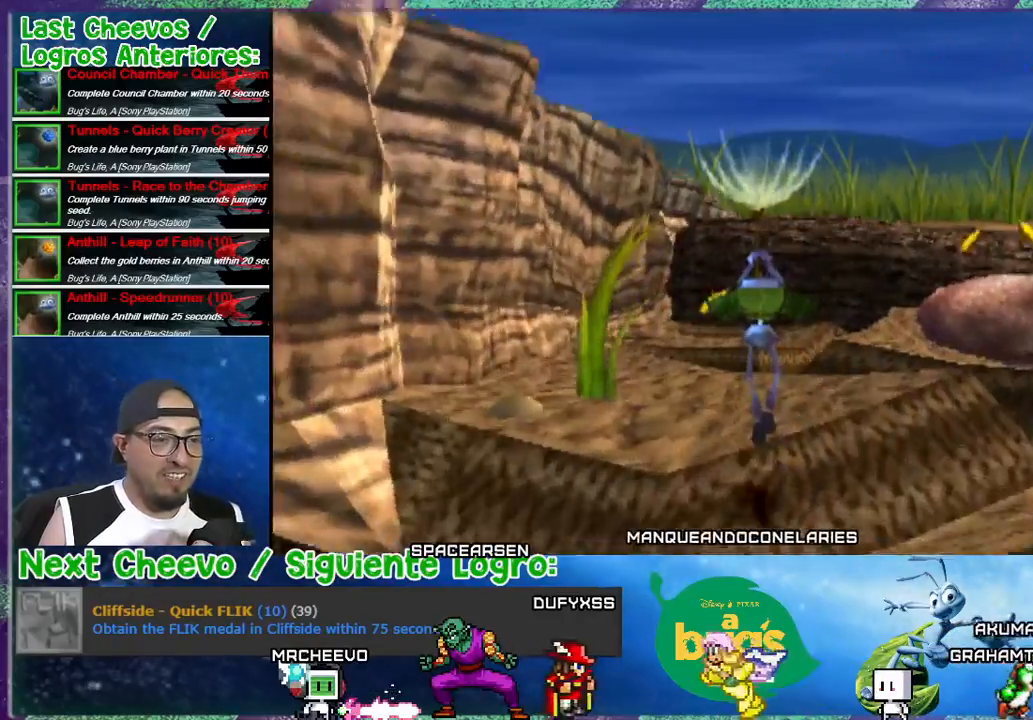
{"buttons": ["DPAD_UP", "DPAD_RIGHT"], "events": [[100, "DPAD_RIGHT", "down"]]}
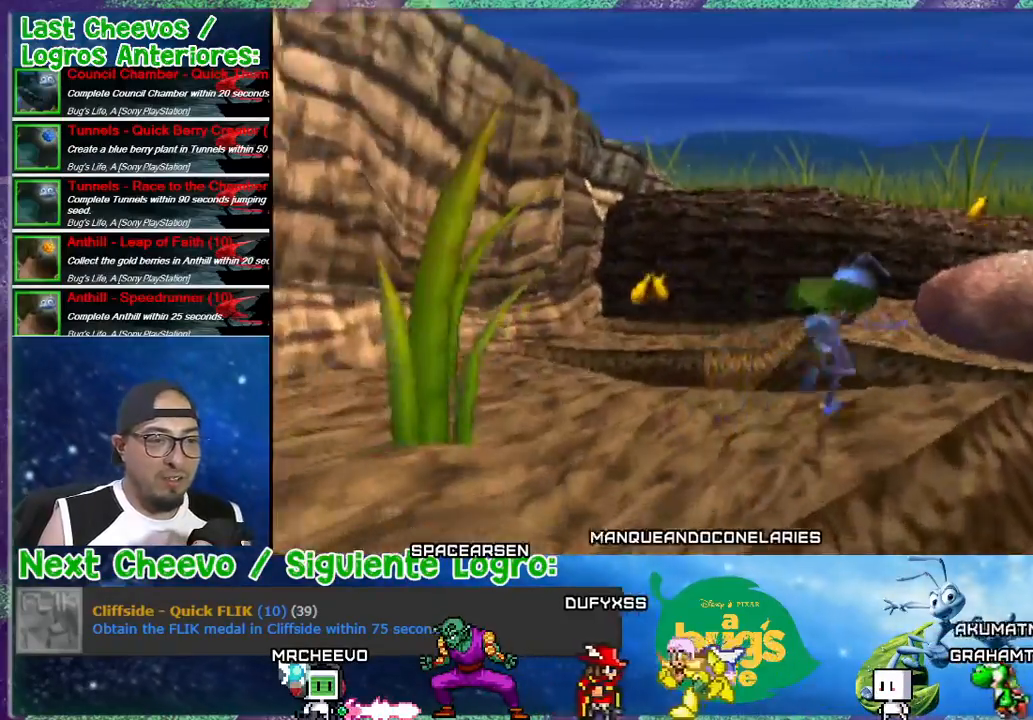
{"buttons": ["CROSS", "DPAD_UP"], "events": [[233, "CROSS", "down"], [267, "DPAD_RIGHT", "up"]]}
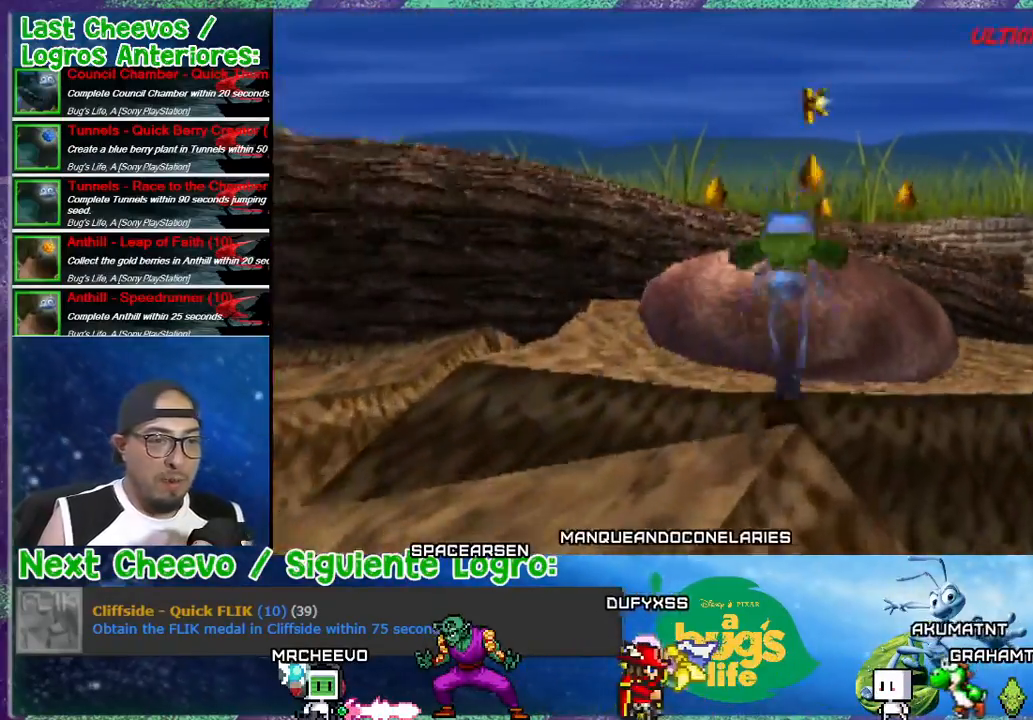
{"buttons": ["CROSS", "DPAD_UP"], "events": [[167, "CROSS", "up"], [200, "CROSS", "down"]]}
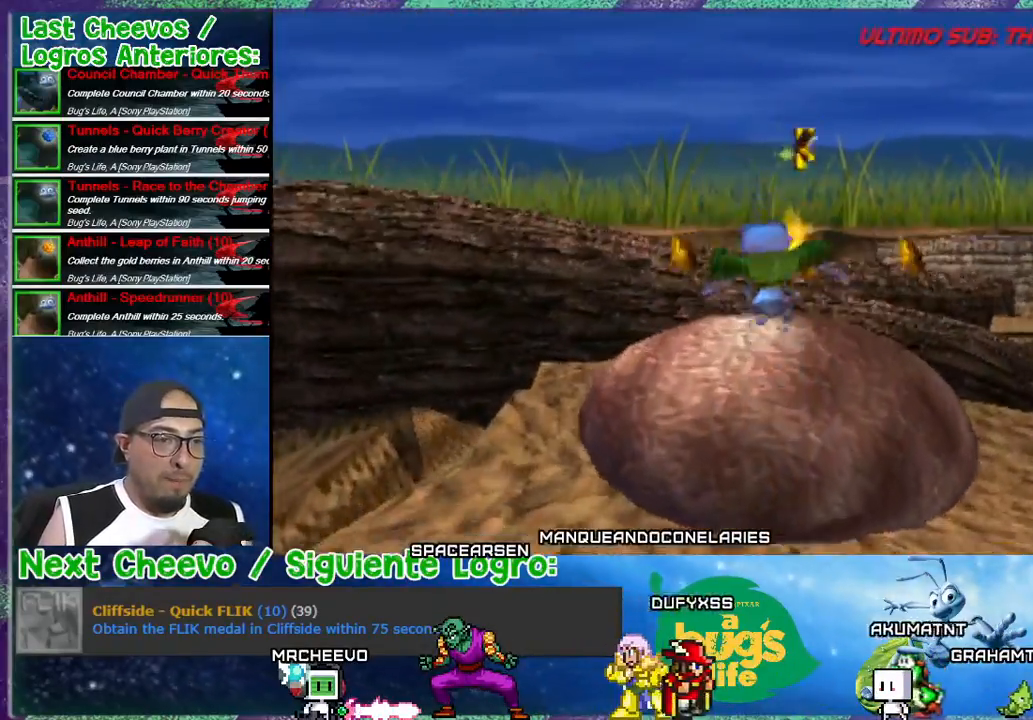
{"buttons": ["CROSS", "DPAD_UP"], "events": [[33, "CROSS", "up"], [333, "CROSS", "down"]]}
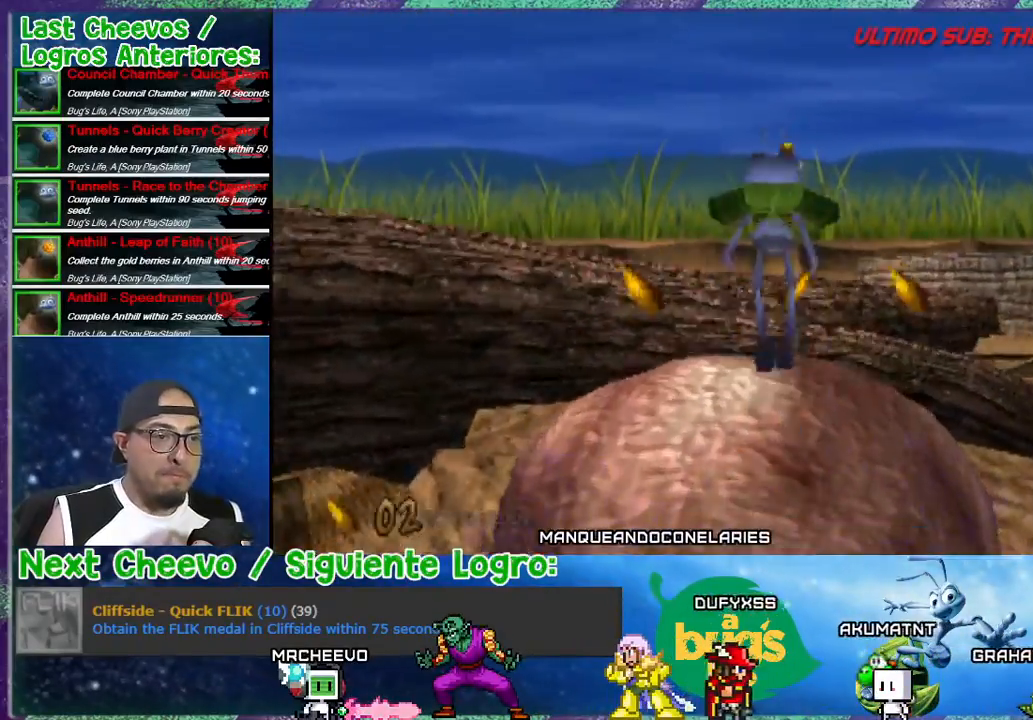
{"buttons": ["DPAD_UP"], "events": [[400, "CROSS", "up"]]}
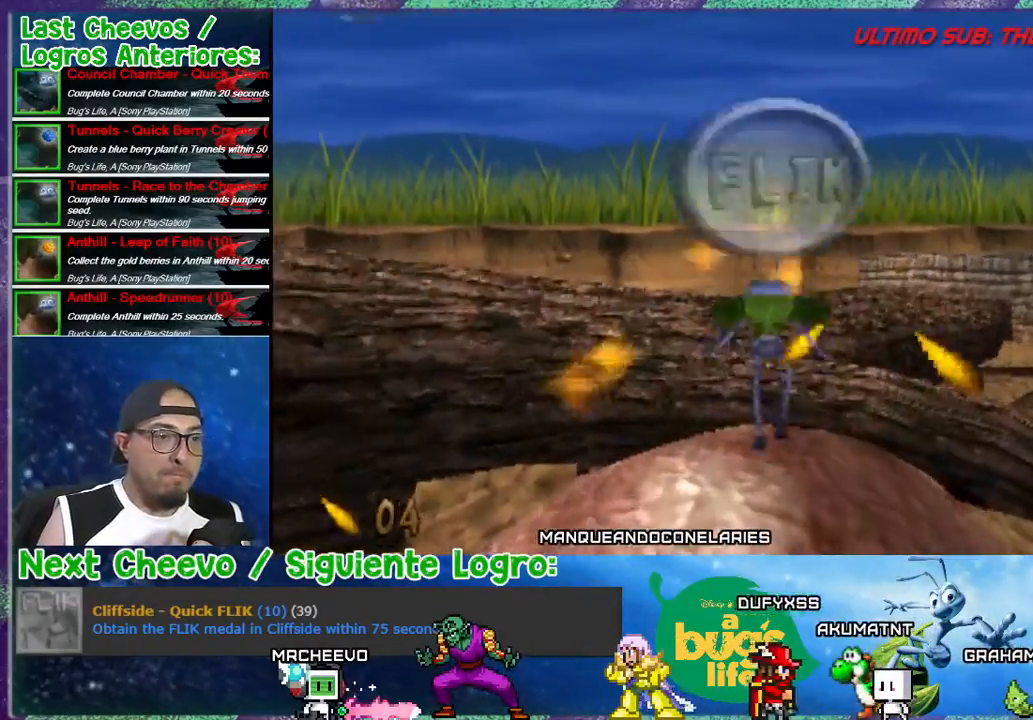
{"buttons": ["CROSS", "DPAD_UP", "DPAD_RIGHT"], "events": [[100, "CROSS", "down"], [200, "DPAD_RIGHT", "down"]]}
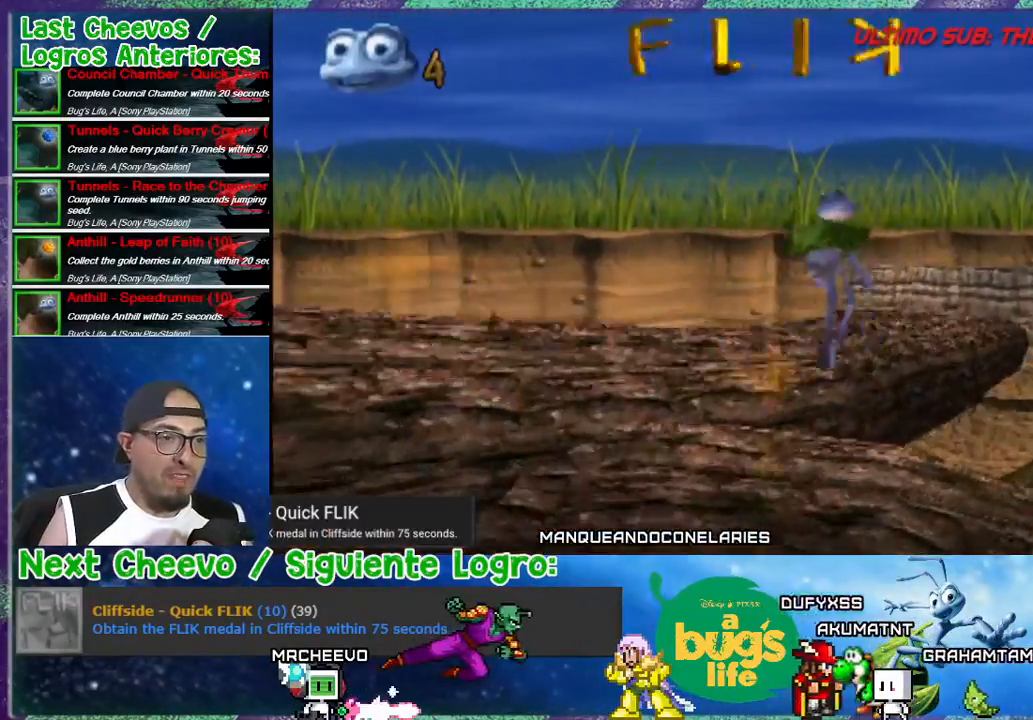
{"buttons": ["DPAD_RIGHT"], "events": [[100, "CROSS", "up"], [400, "DPAD_UP", "up"]]}
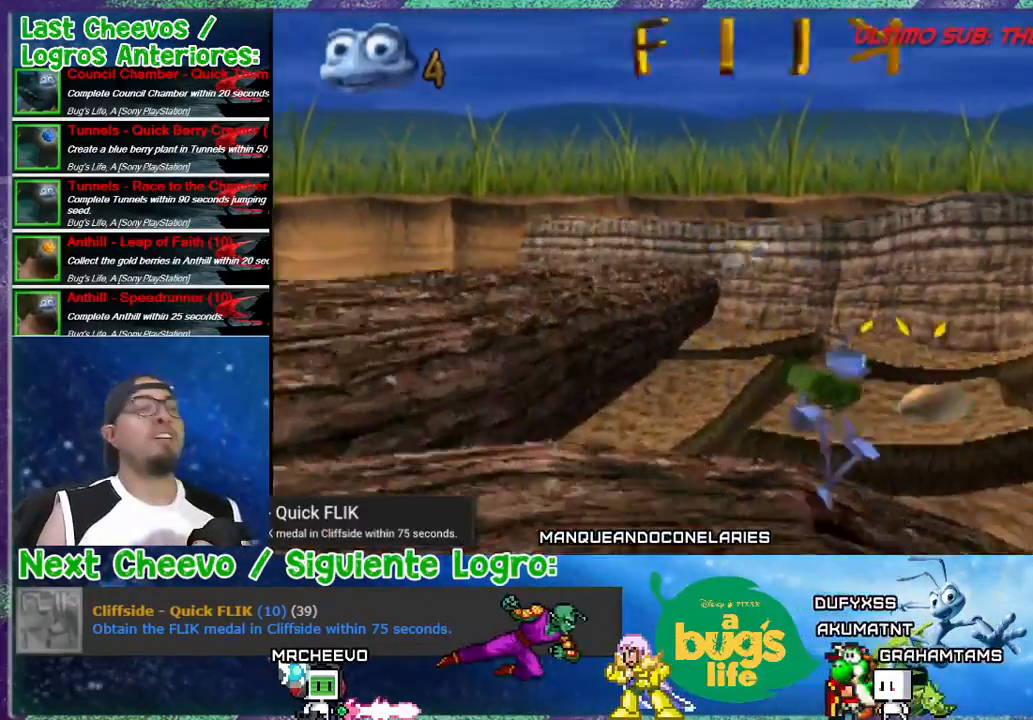
{"buttons": ["DPAD_RIGHT"], "events": []}
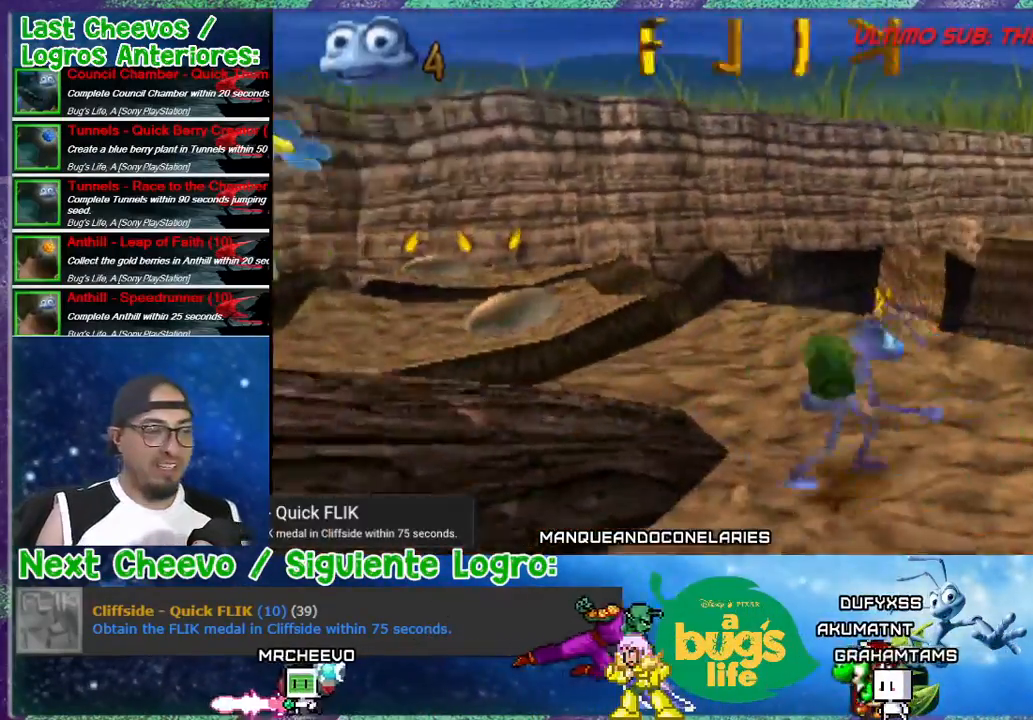
{"buttons": [], "events": [[133, "DPAD_RIGHT", "up"]]}
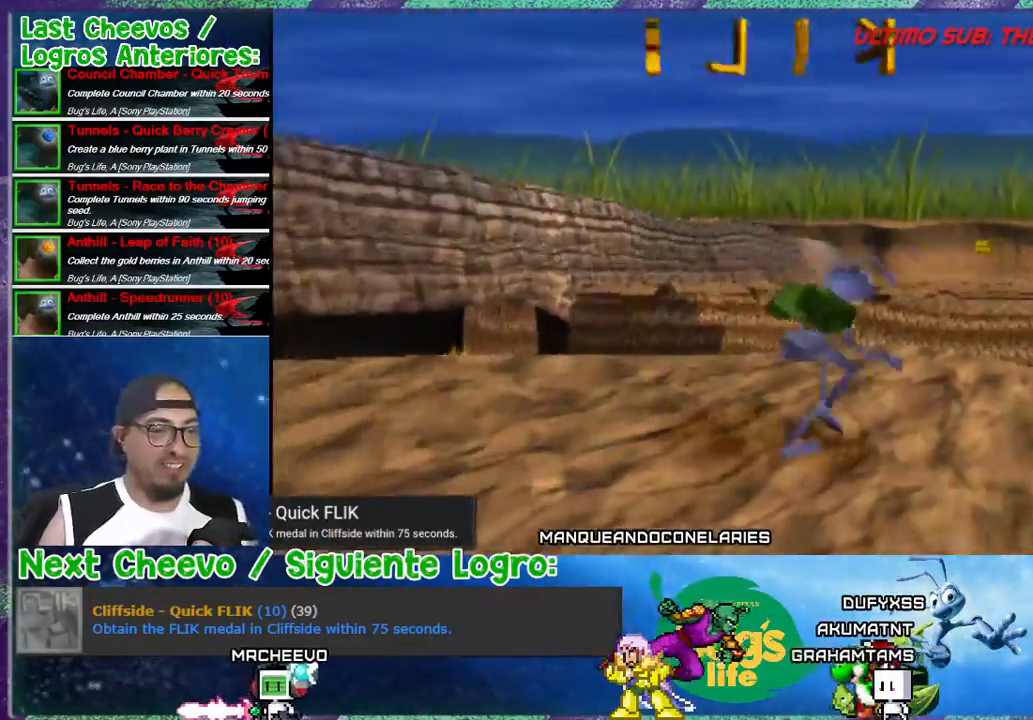
{"buttons": [], "events": []}
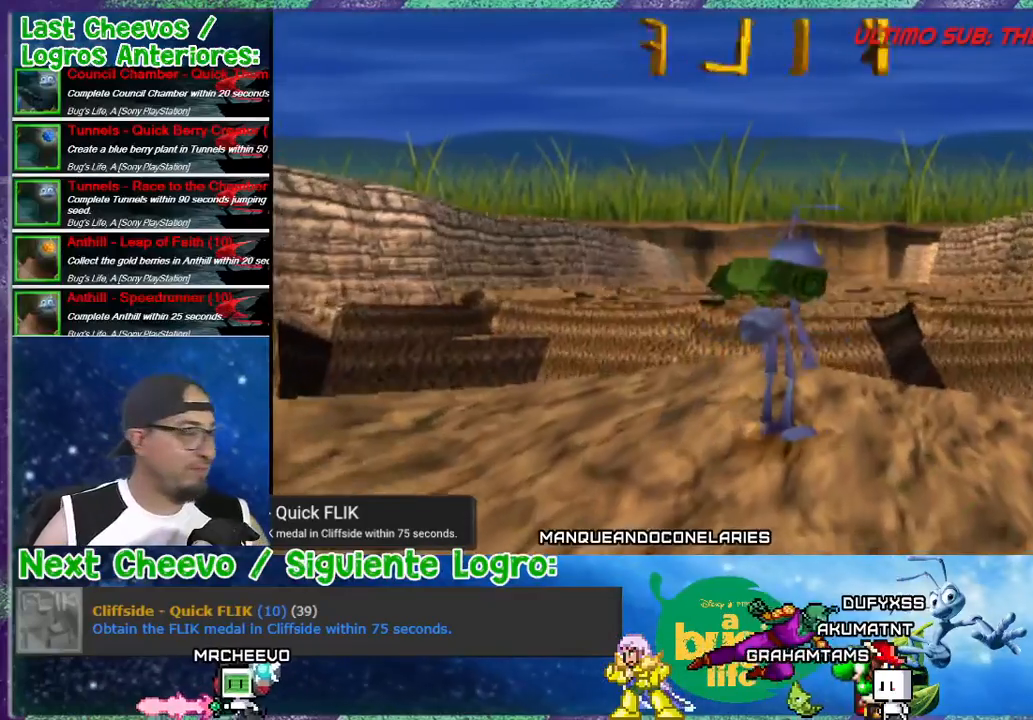
{"buttons": [], "events": []}
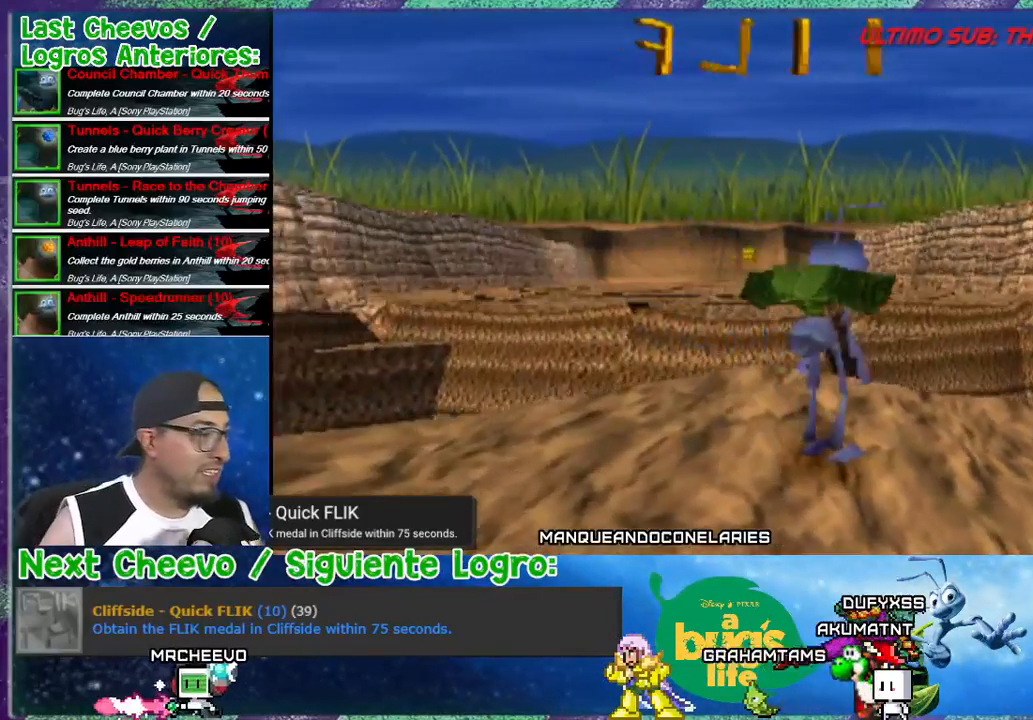
{"buttons": [], "events": []}
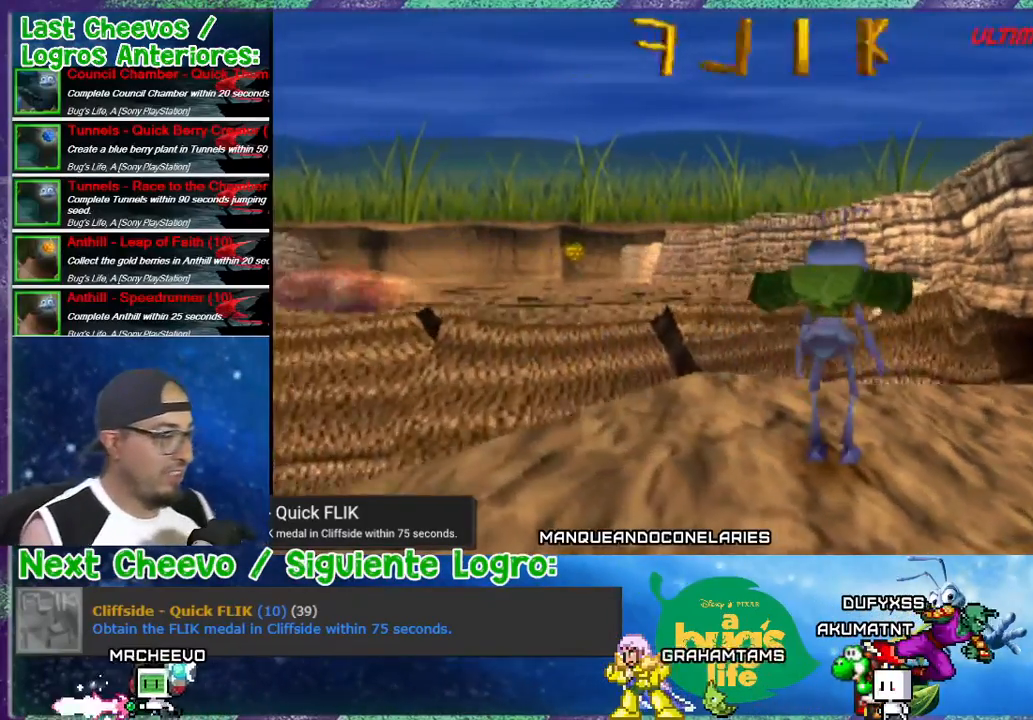
{"buttons": [], "events": []}
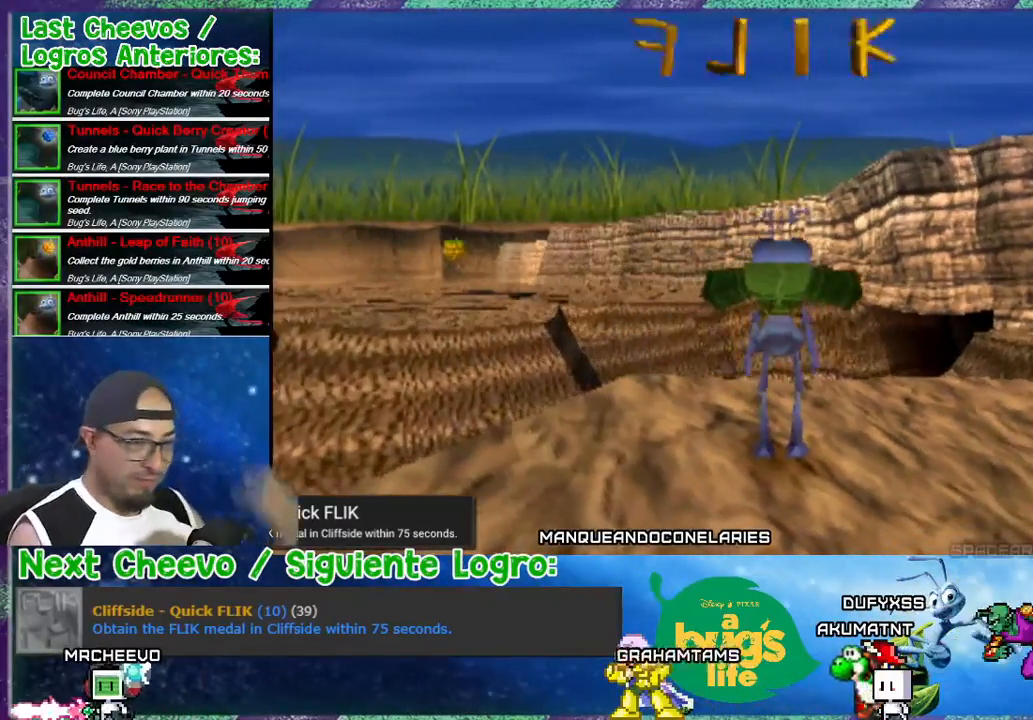
{"buttons": [], "events": []}
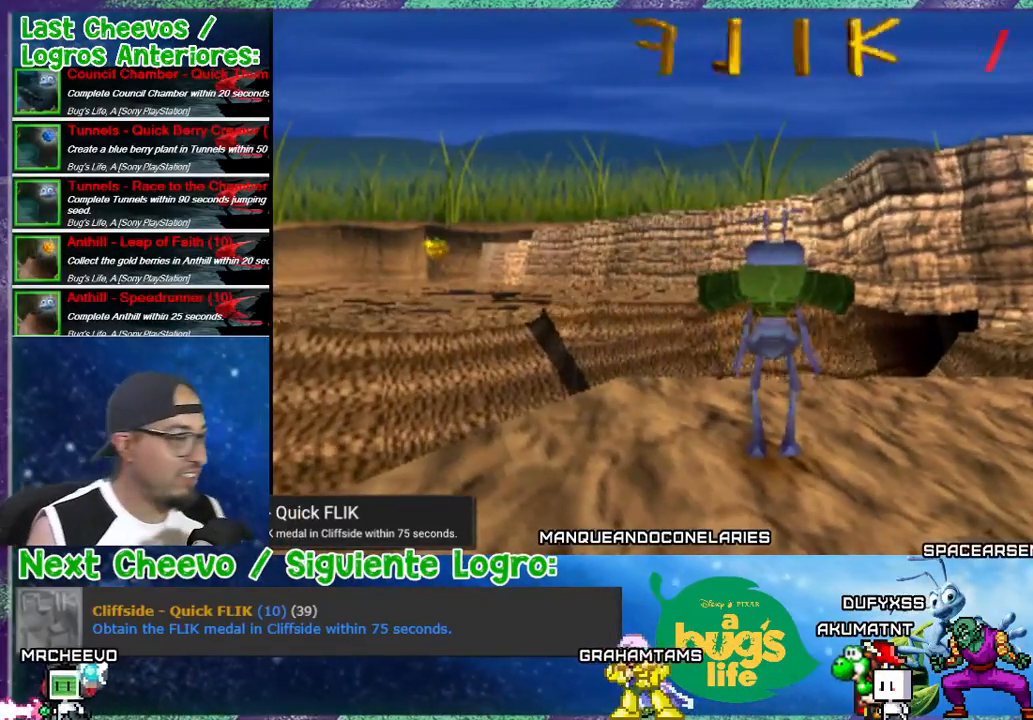
{"buttons": [], "events": []}
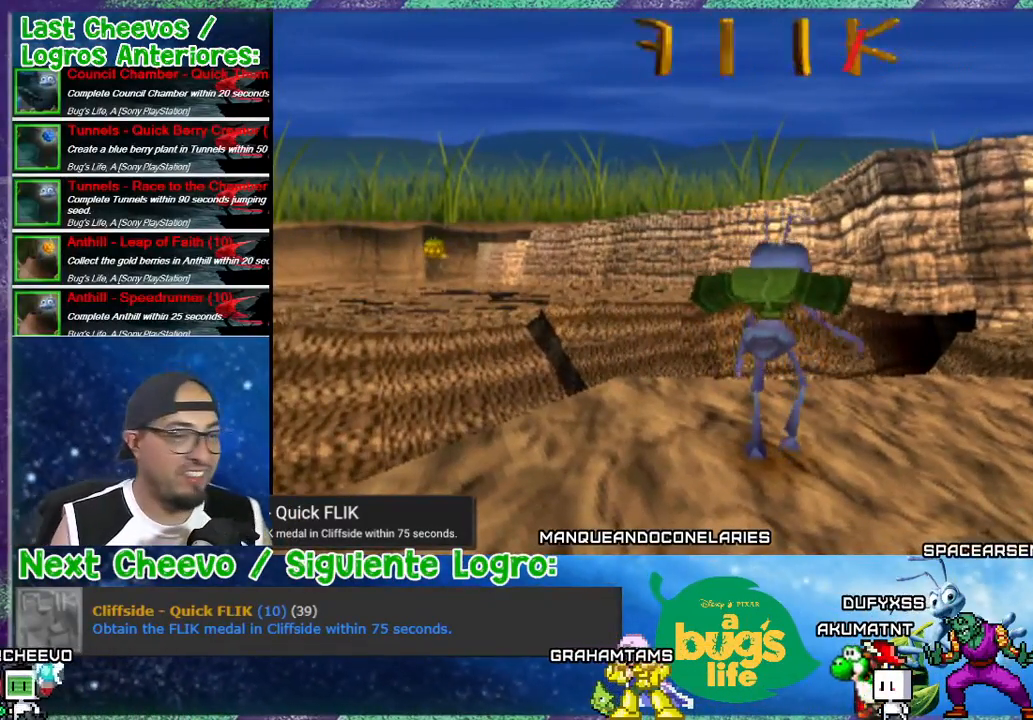
{"buttons": [], "events": []}
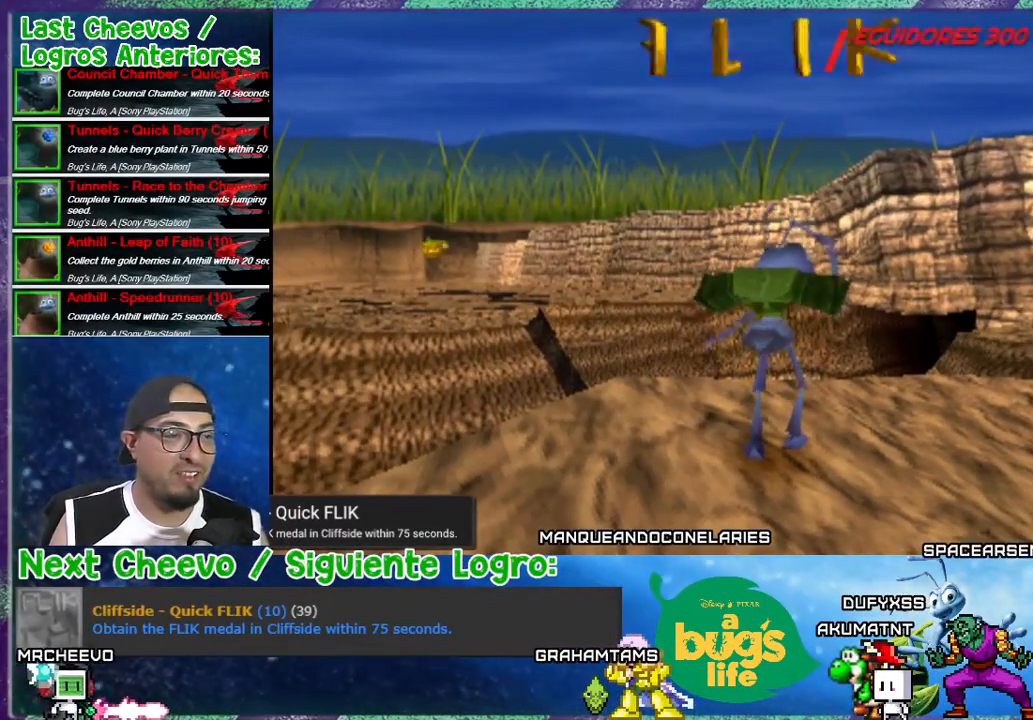
{"buttons": [], "events": []}
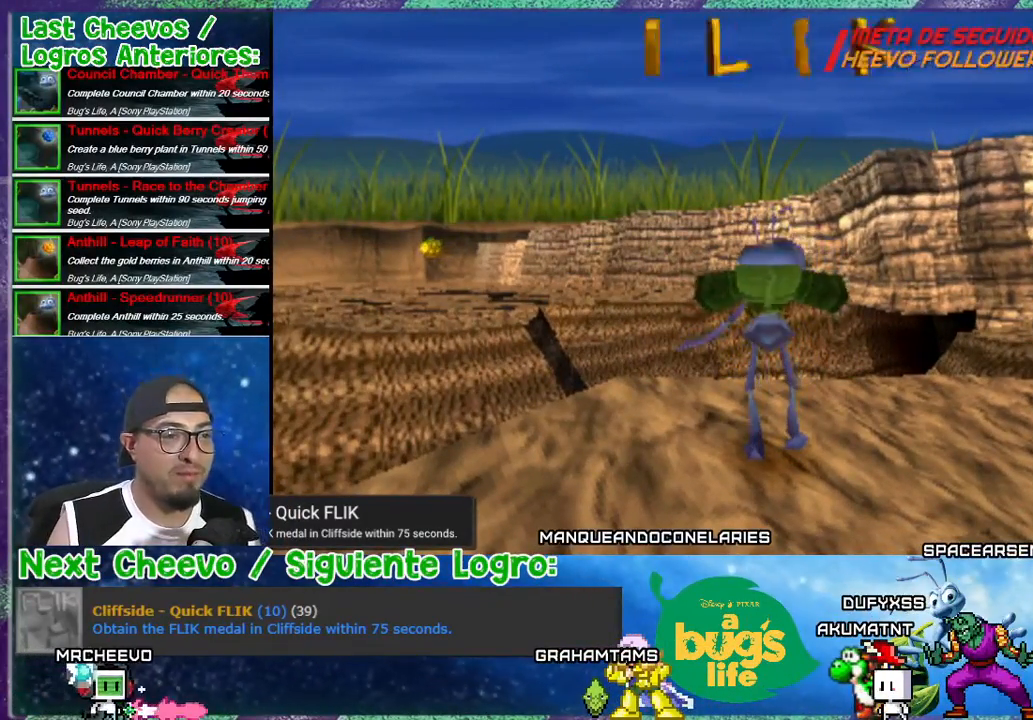
{"buttons": [], "events": [[267, "START", "down"], [433, "START", "up"]]}
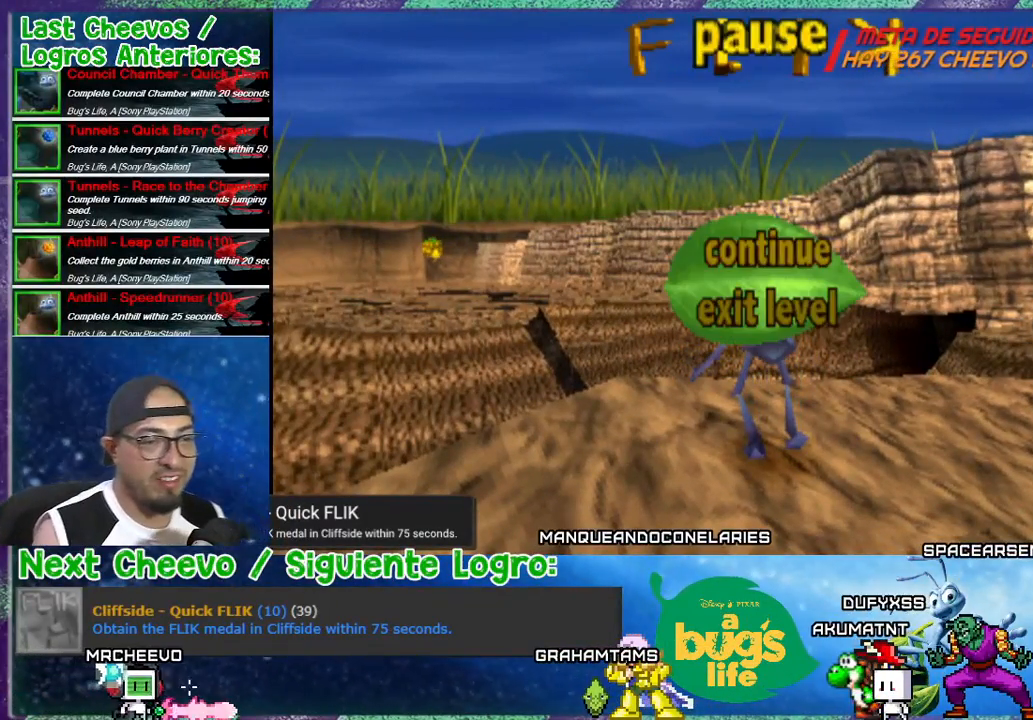
{"buttons": [], "events": [[200, "DPAD_DOWN", "down"], [333, "DPAD_DOWN", "up"]]}
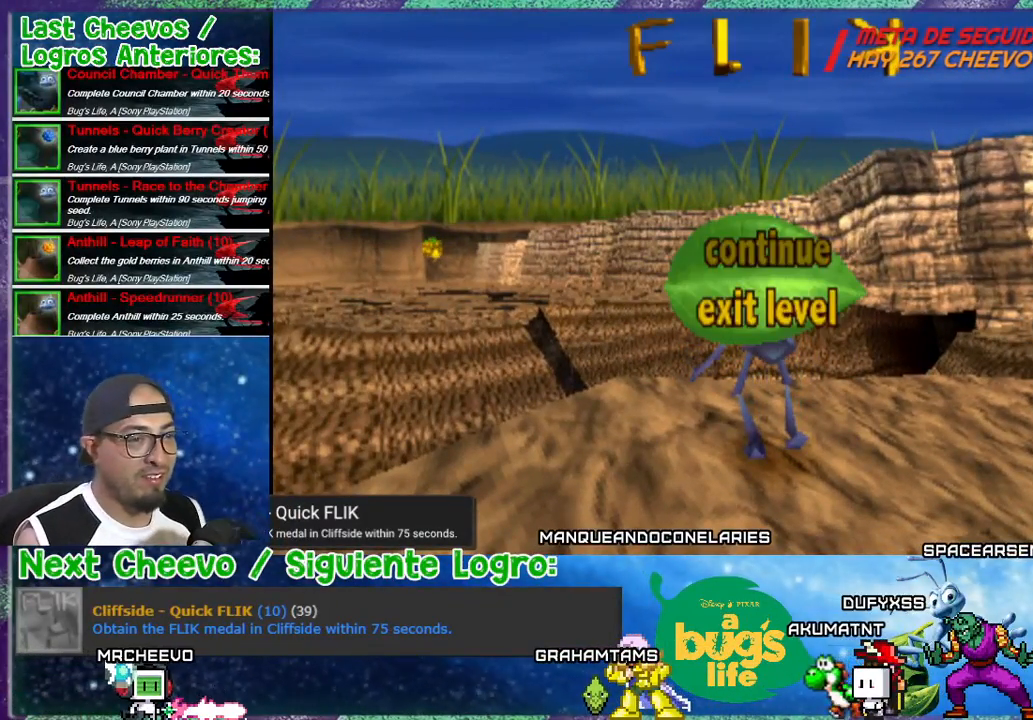
{"buttons": [], "events": [[100, "CROSS", "down"], [233, "CROSS", "up"]]}
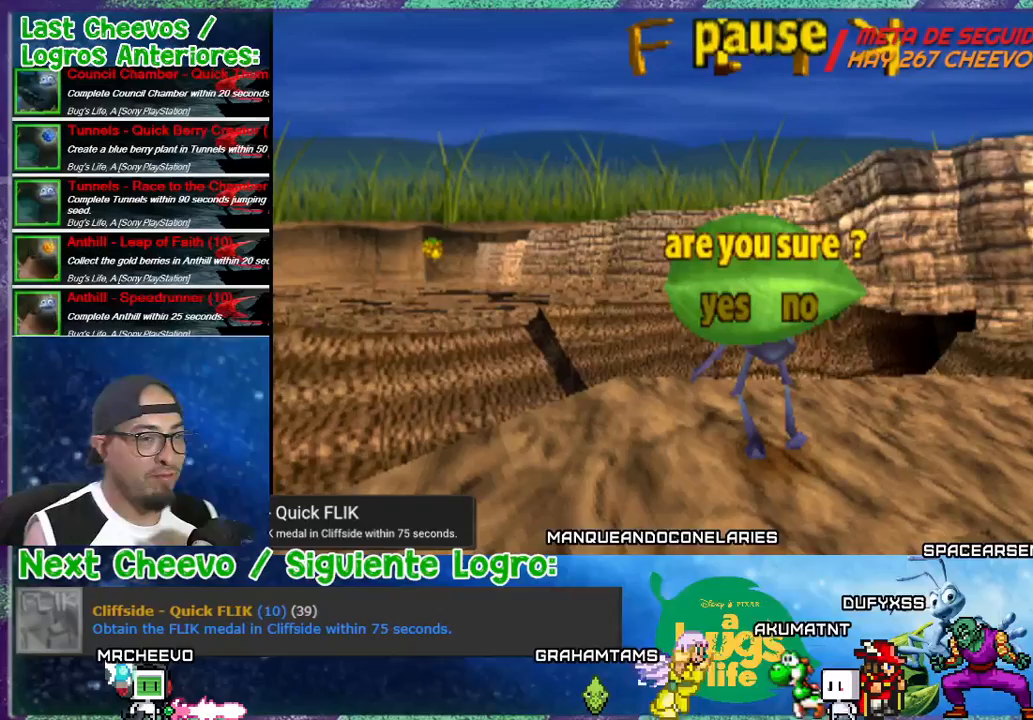
{"buttons": [], "events": [[100, "DPAD_LEFT", "down"], [200, "DPAD_LEFT", "up"]]}
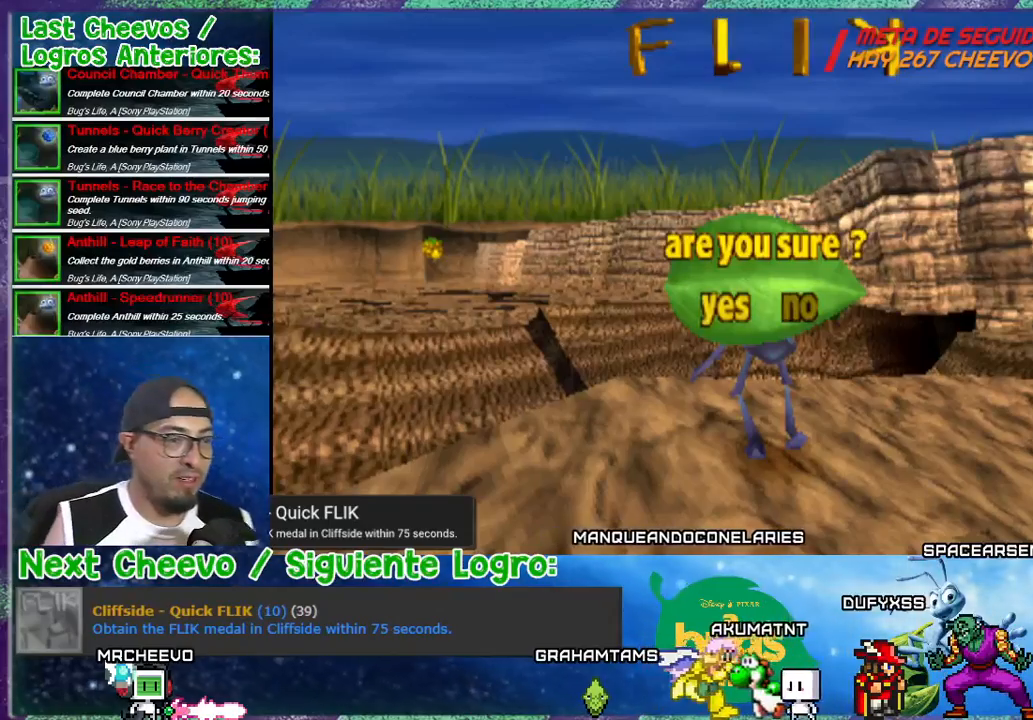
{"buttons": [], "events": [[33, "CROSS", "down"], [133, "CROSS", "up"]]}